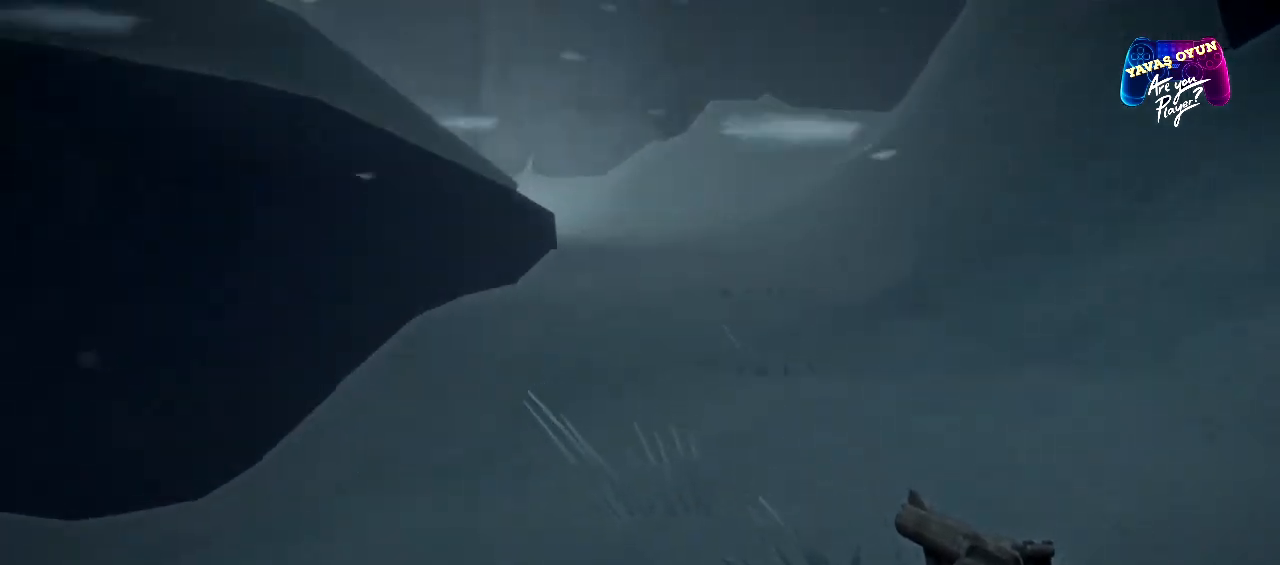
Gameplay with a controller (Xbox layout); each line is a JSON object with the inputs held at the frame after it. "events" lists button and stick changes between this image and that frame as [ms after this image, input, new state], when the widget could be followed in between.
{"buttons": [], "left_stick": "up", "right_stick": "center", "events": []}
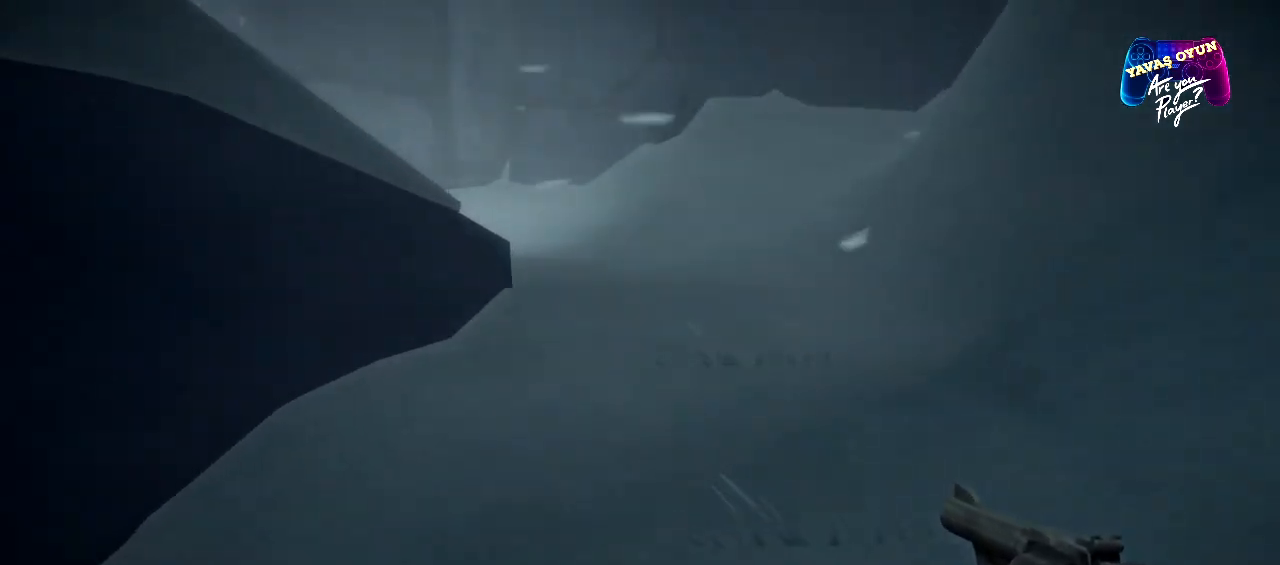
{"buttons": [], "left_stick": "up", "right_stick": "center", "events": []}
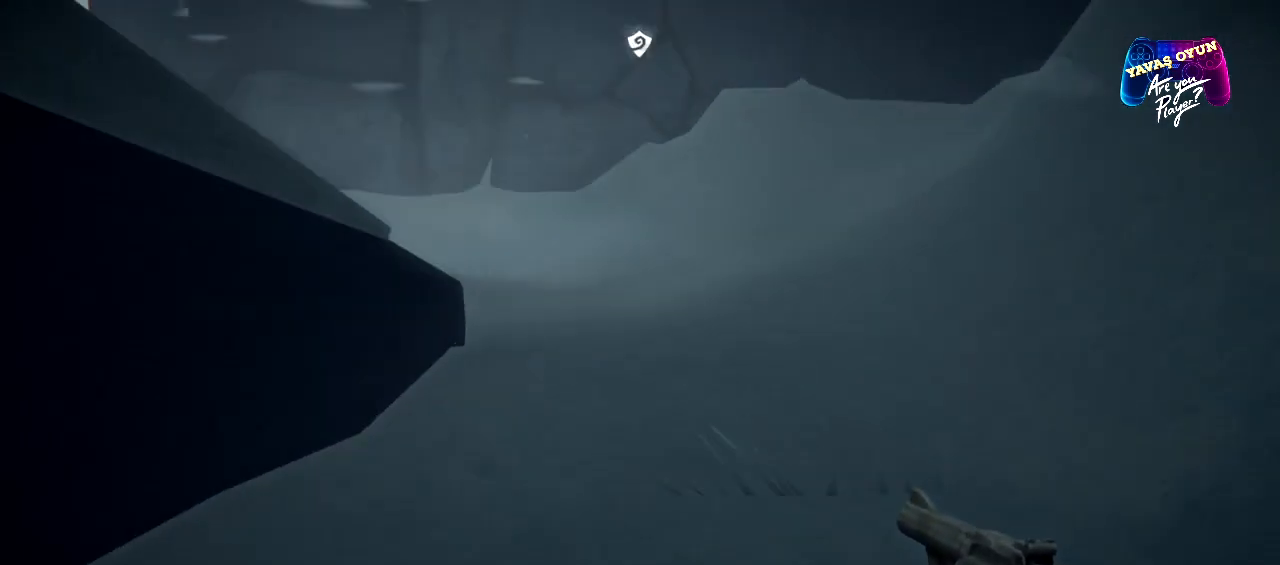
{"buttons": [], "left_stick": "up", "right_stick": "center", "events": []}
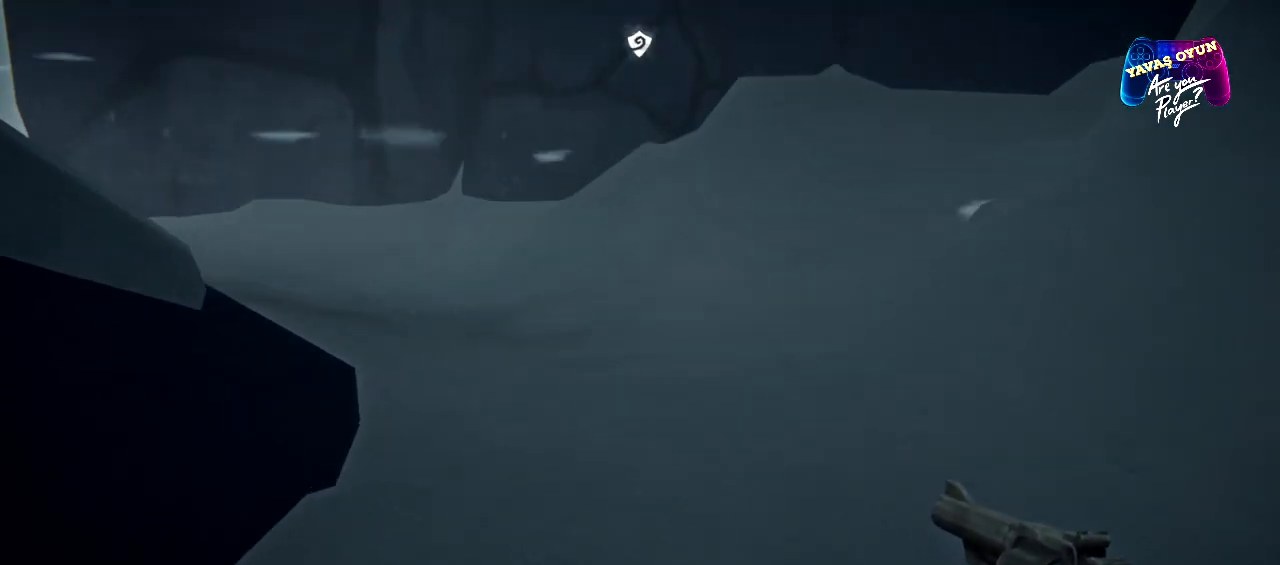
{"buttons": [], "left_stick": "up", "right_stick": "up-left", "events": [[283, "right_stick", "up-left"]]}
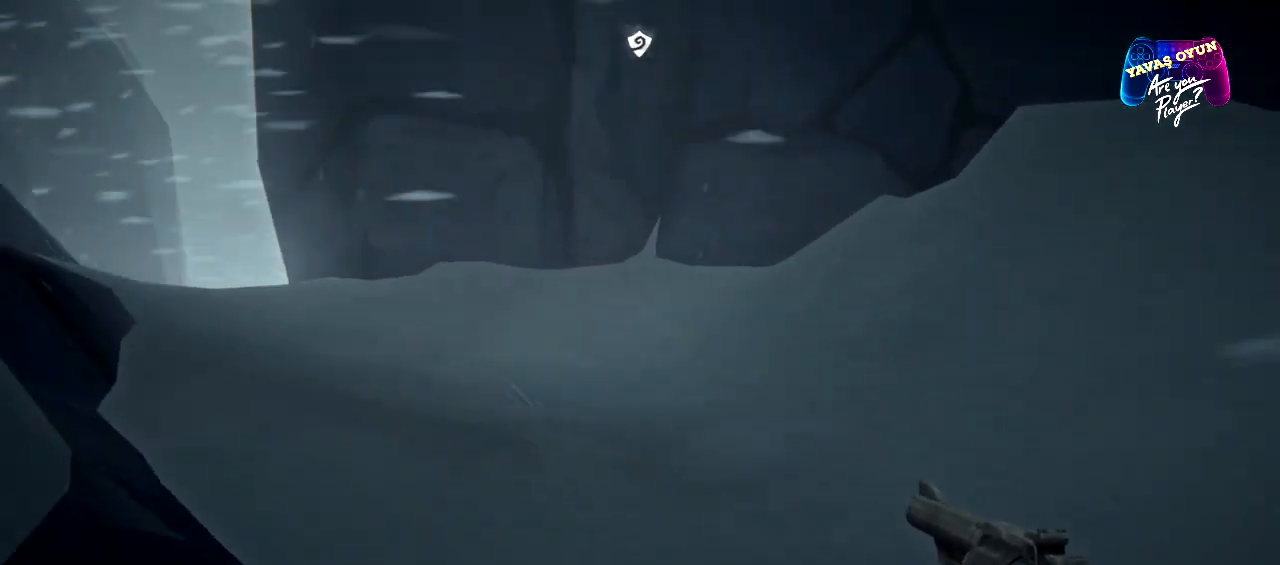
{"buttons": ["L1"], "left_stick": "down-right", "right_stick": "center", "events": [[117, "right_stick", "center"], [167, "left_stick", "right"], [300, "left_stick", "down-right"], [417, "L1", "down"]]}
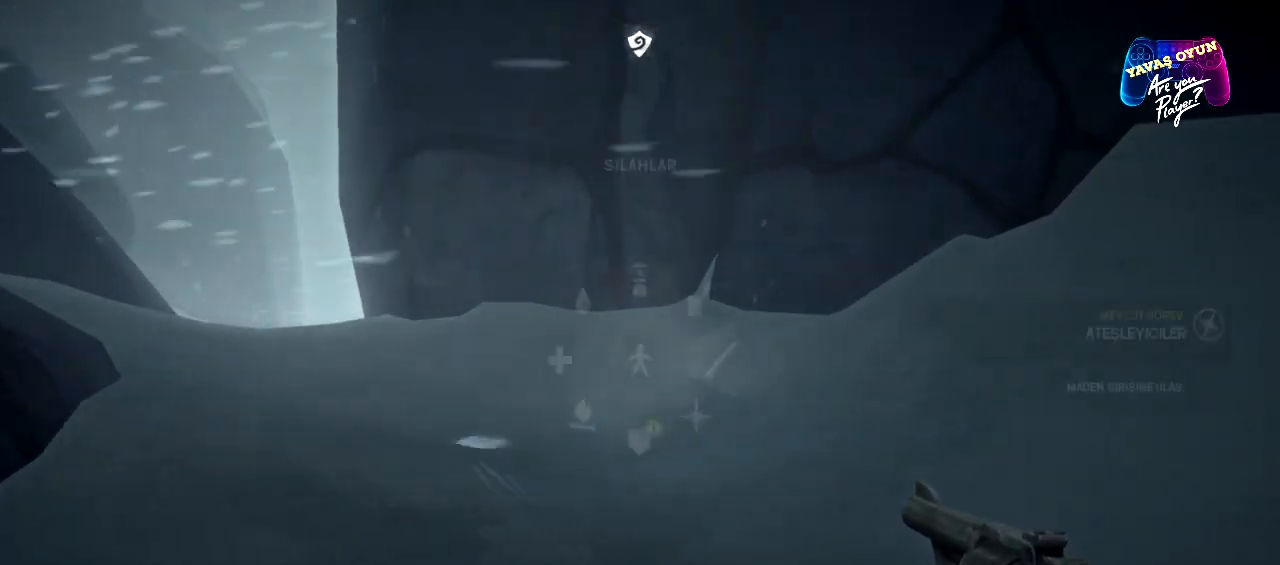
{"buttons": ["L1"], "left_stick": "down-right", "right_stick": "center", "events": []}
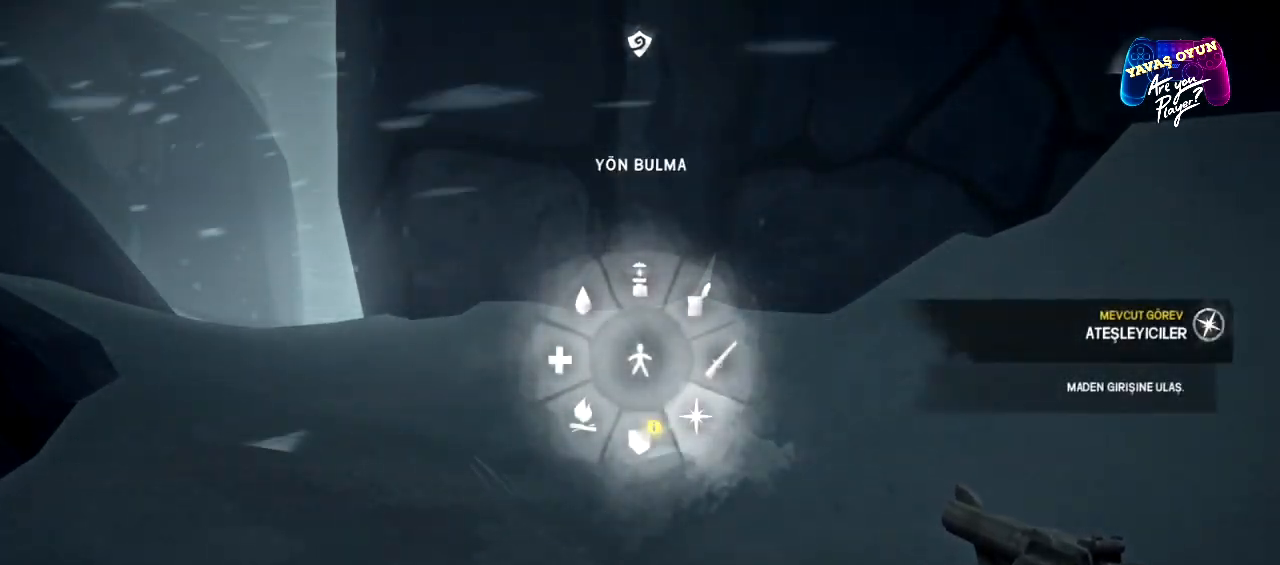
{"buttons": ["L1"], "left_stick": "down-right", "right_stick": "center", "events": []}
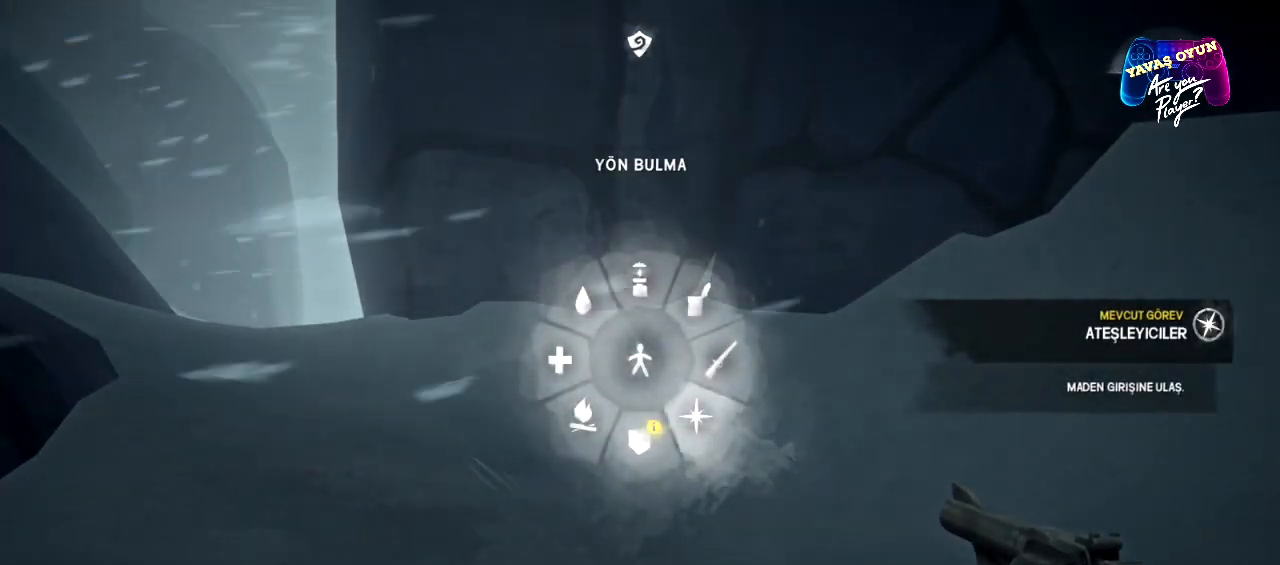
{"buttons": ["L1"], "left_stick": "center", "right_stick": "center", "events": [[33, "A", "down"], [117, "A", "up"], [150, "left_stick", "center"]]}
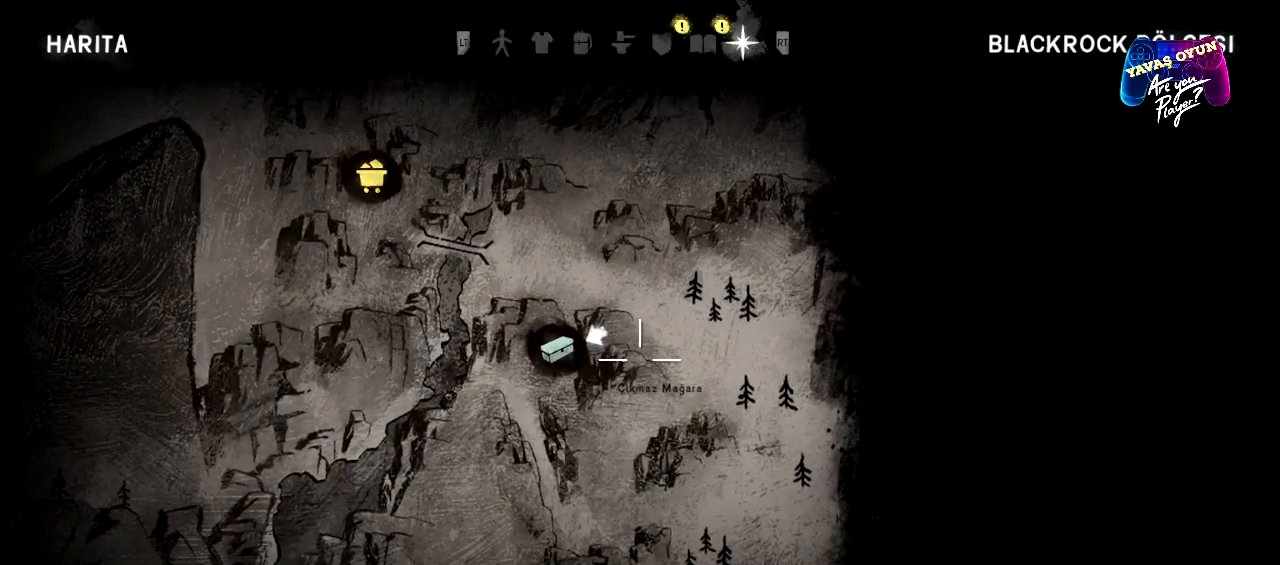
{"buttons": [], "left_stick": "up", "right_stick": "center", "events": [[283, "B", "down"], [317, "L1", "up"], [350, "B", "up"], [450, "left_stick", "up"]]}
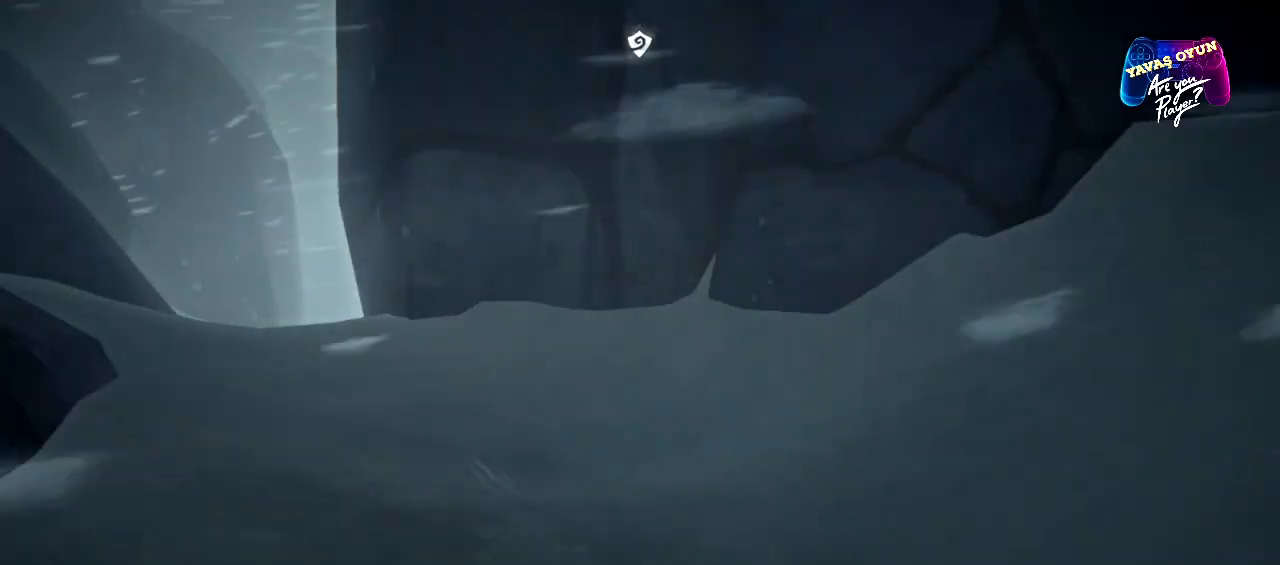
{"buttons": [], "left_stick": "up-left", "right_stick": "left", "events": [[17, "left_stick", "up-left"], [450, "right_stick", "left"]]}
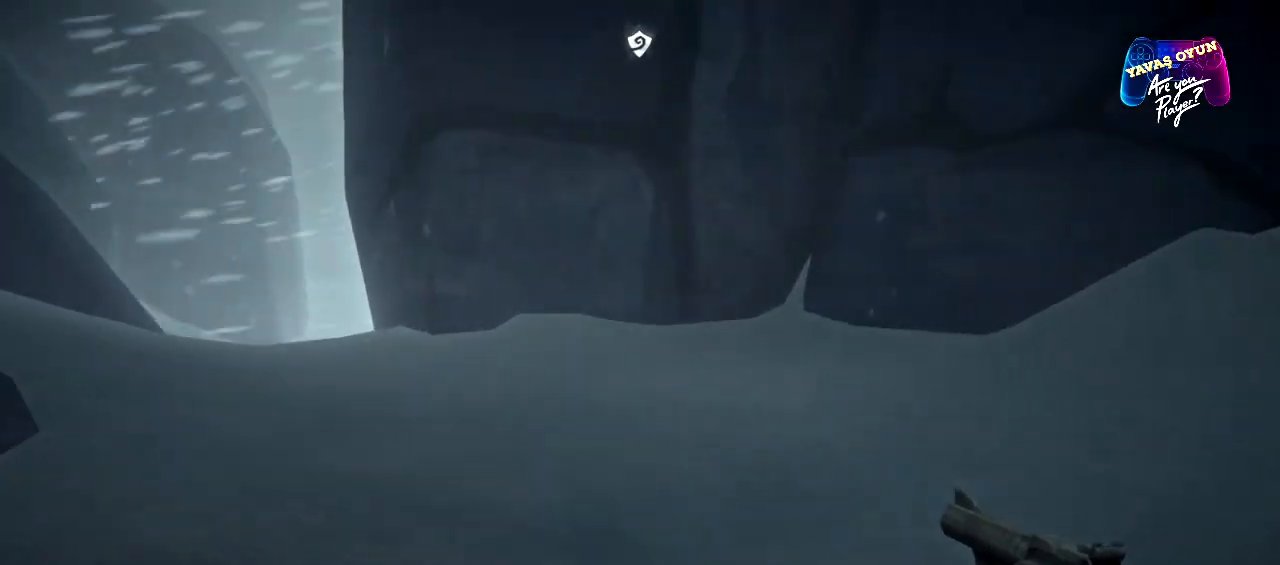
{"buttons": [], "left_stick": "up-left", "right_stick": "center", "events": [[200, "right_stick", "center"]]}
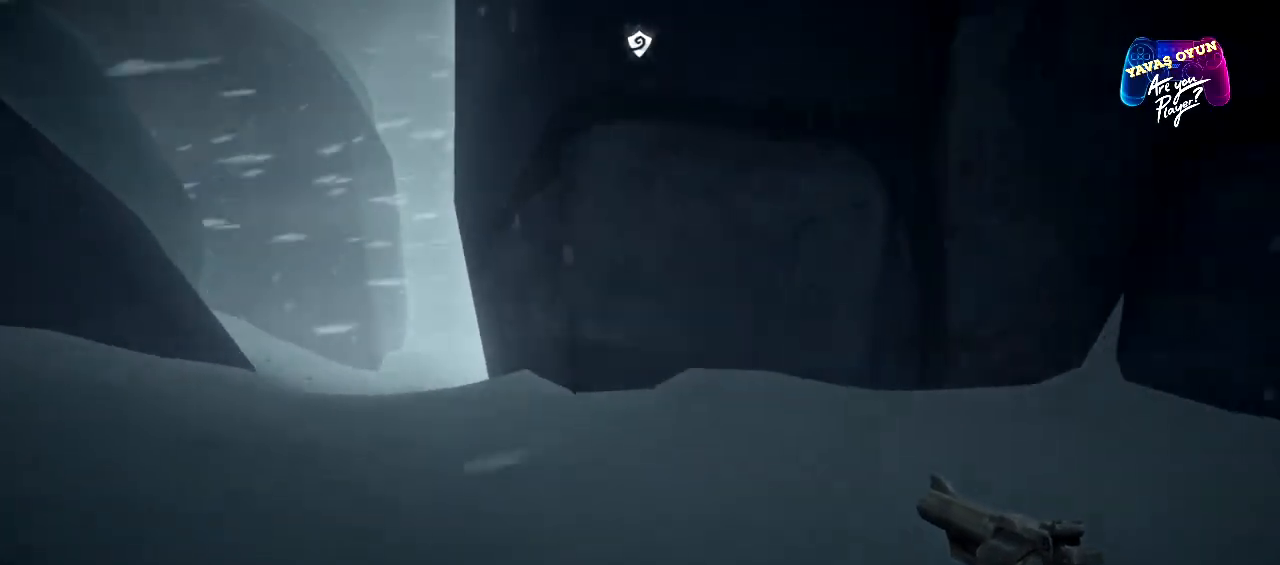
{"buttons": [], "left_stick": "up-left", "right_stick": "center", "events": []}
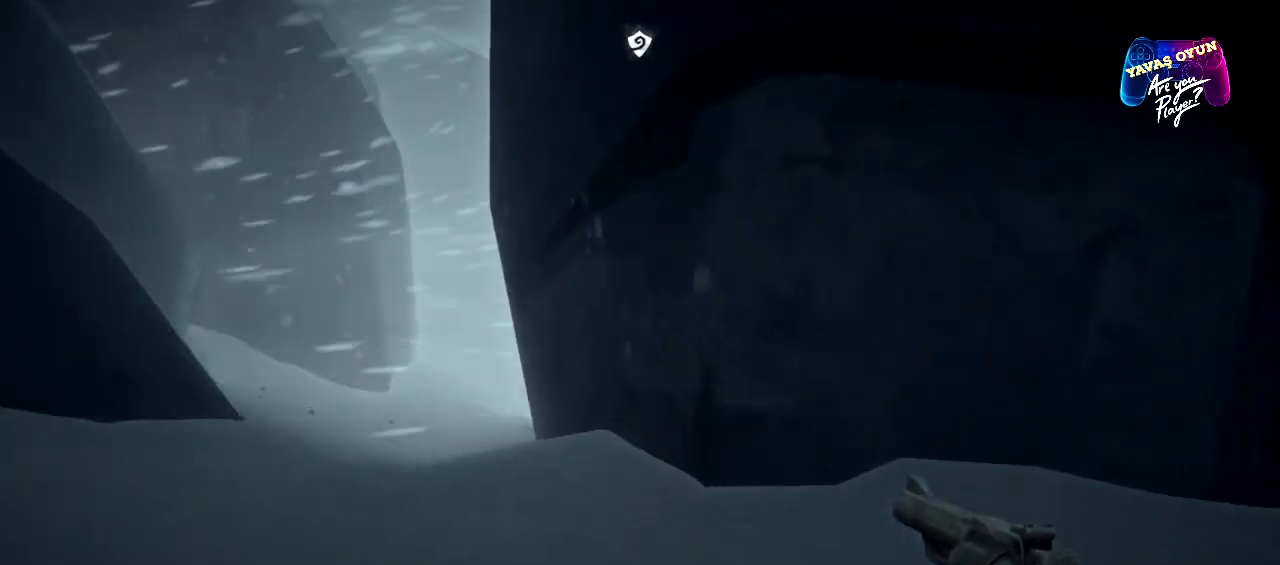
{"buttons": [], "left_stick": "up-left", "right_stick": "right", "events": [[483, "right_stick", "right"]]}
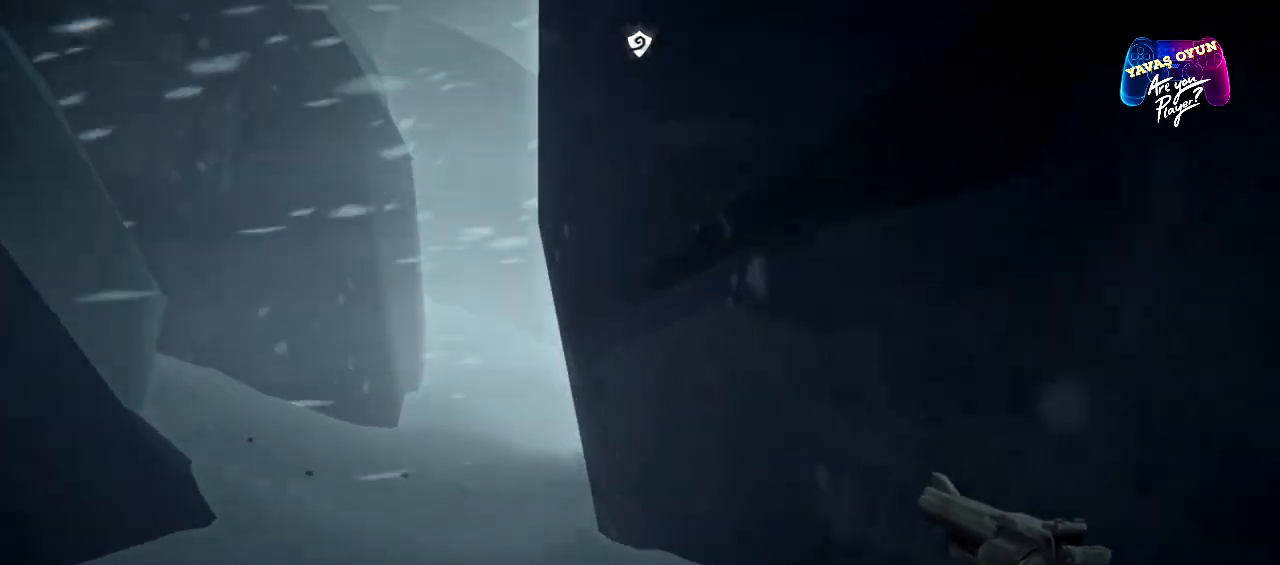
{"buttons": [], "left_stick": "up-left", "right_stick": "center", "events": [[317, "right_stick", "center"]]}
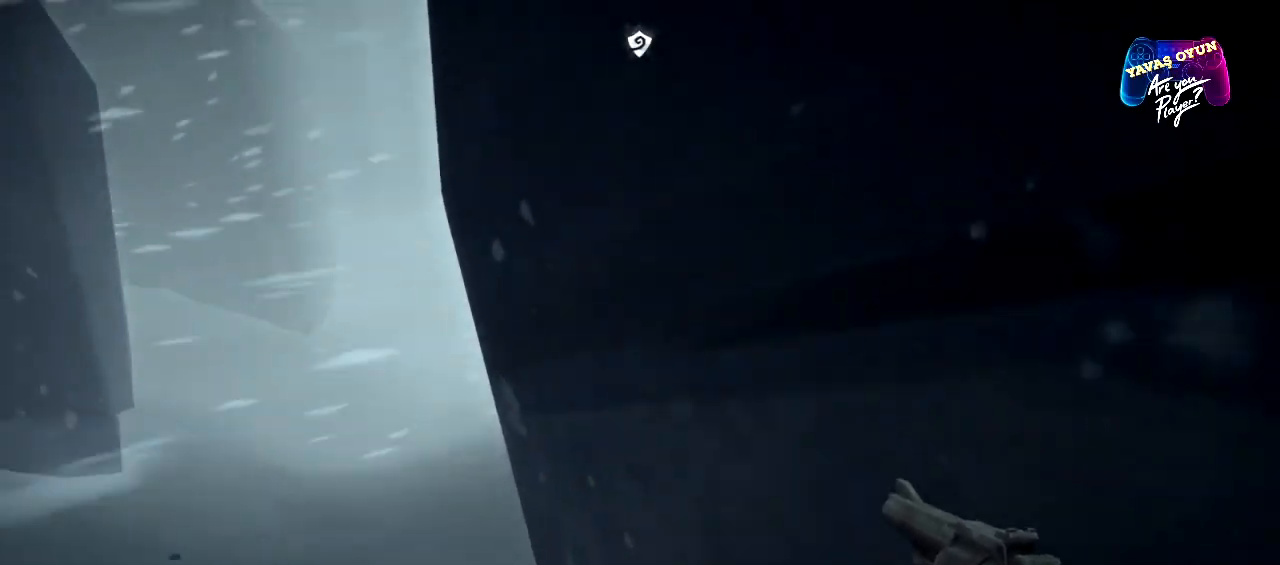
{"buttons": [], "left_stick": "up", "right_stick": "center", "events": [[300, "left_stick", "up"]]}
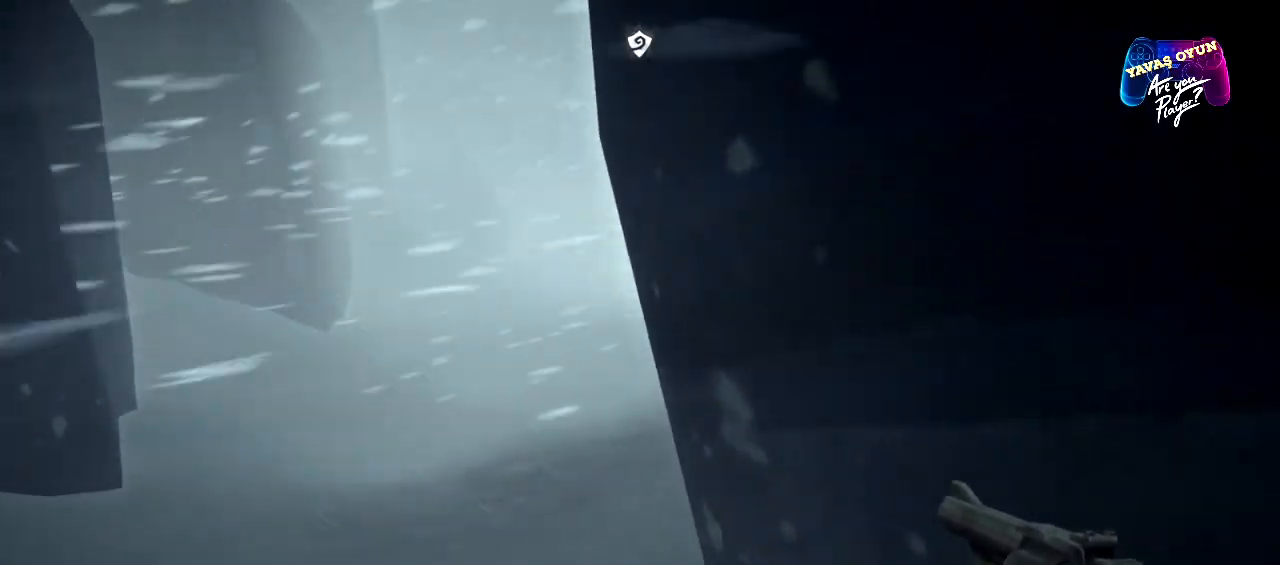
{"buttons": [], "left_stick": "up", "right_stick": "center", "events": [[100, "left_stick", "center"], [483, "left_stick", "up"]]}
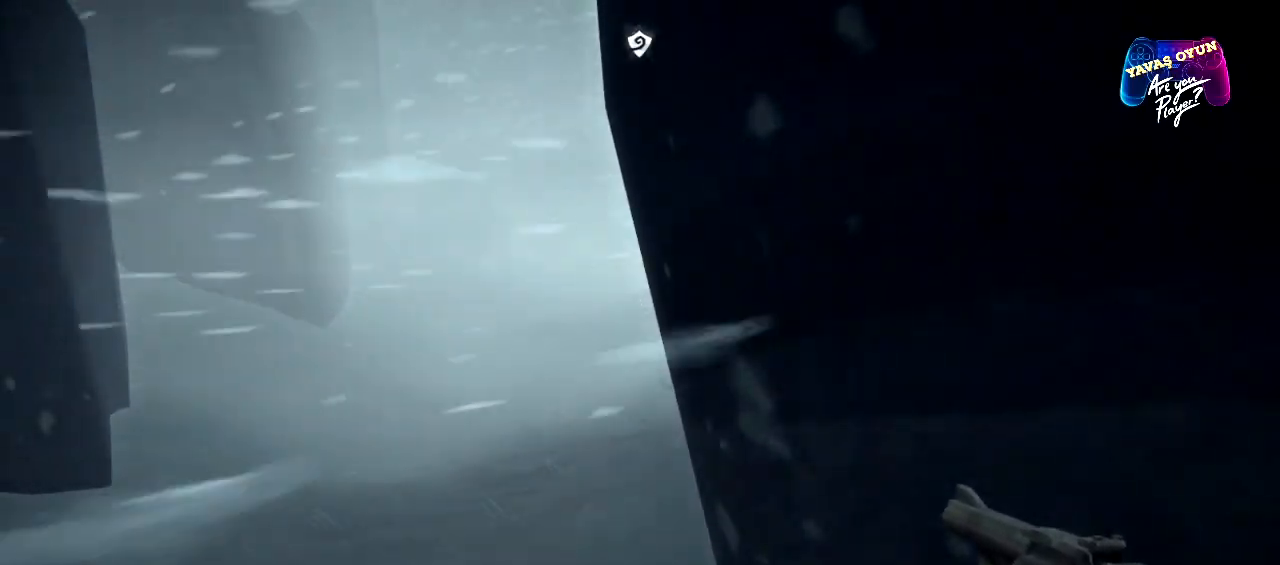
{"buttons": [], "left_stick": "up-left", "right_stick": "right", "events": [[33, "right_stick", "left"], [133, "right_stick", "center"], [167, "left_stick", "up-left"], [283, "right_stick", "right"]]}
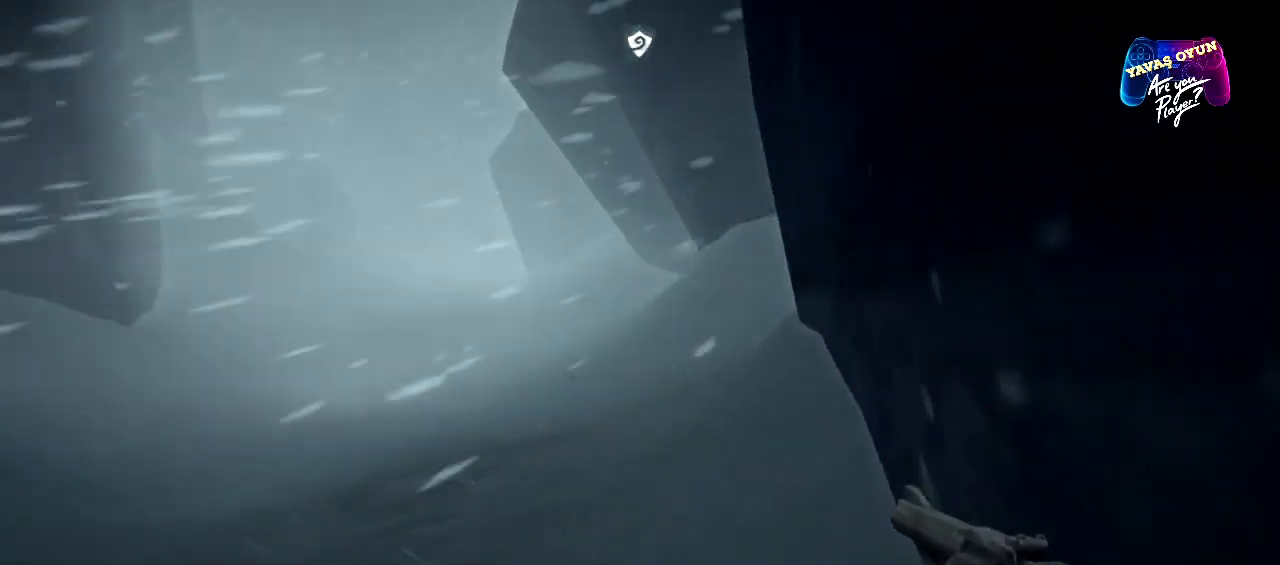
{"buttons": [], "left_stick": "up", "right_stick": "center", "events": [[200, "right_stick", "center"], [400, "left_stick", "up"]]}
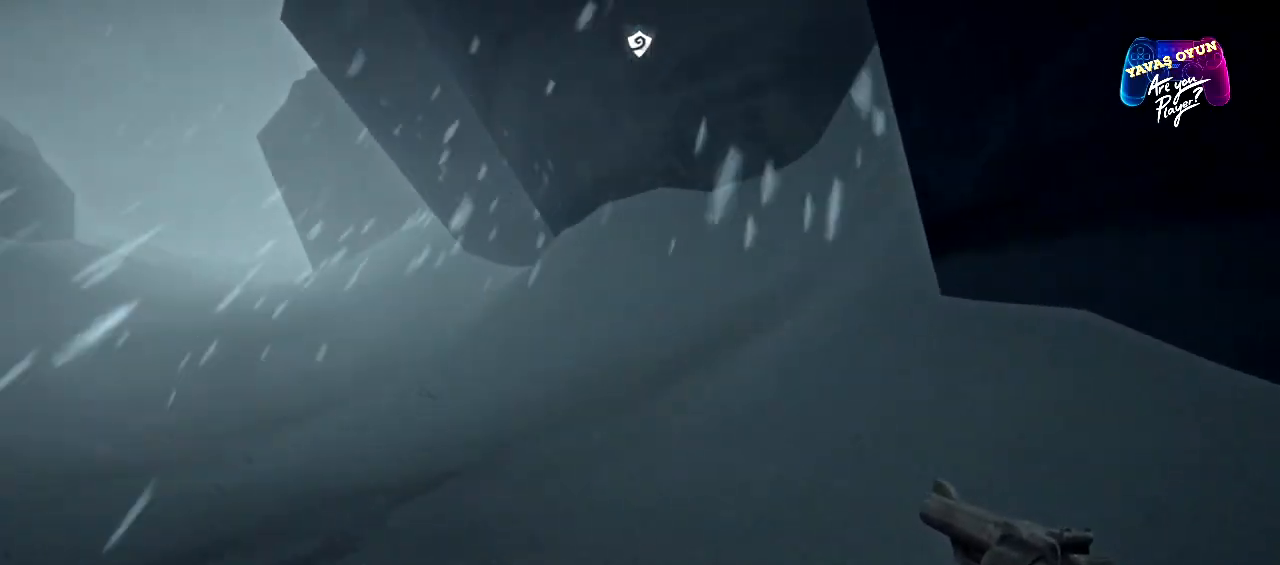
{"buttons": [], "left_stick": "up", "right_stick": "up-right", "events": [[317, "right_stick", "right"], [450, "right_stick", "up-right"]]}
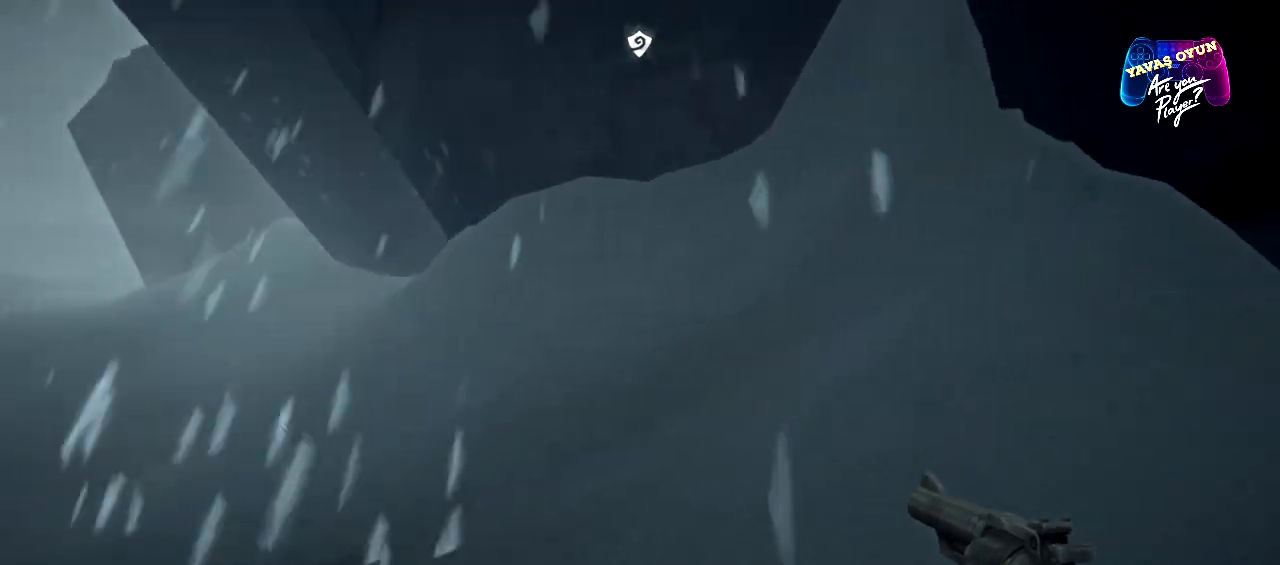
{"buttons": [], "left_stick": "up-right", "right_stick": "left", "events": [[217, "right_stick", "center"], [333, "left_stick", "up-right"], [333, "right_stick", "left"]]}
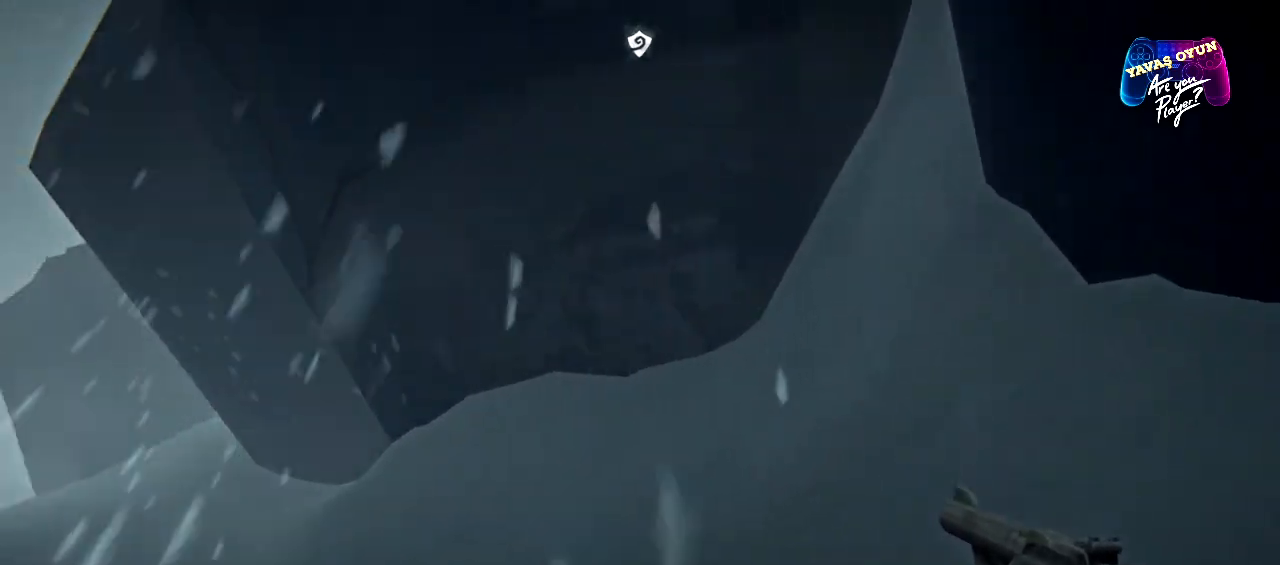
{"buttons": [], "left_stick": "up-right", "right_stick": "left", "events": []}
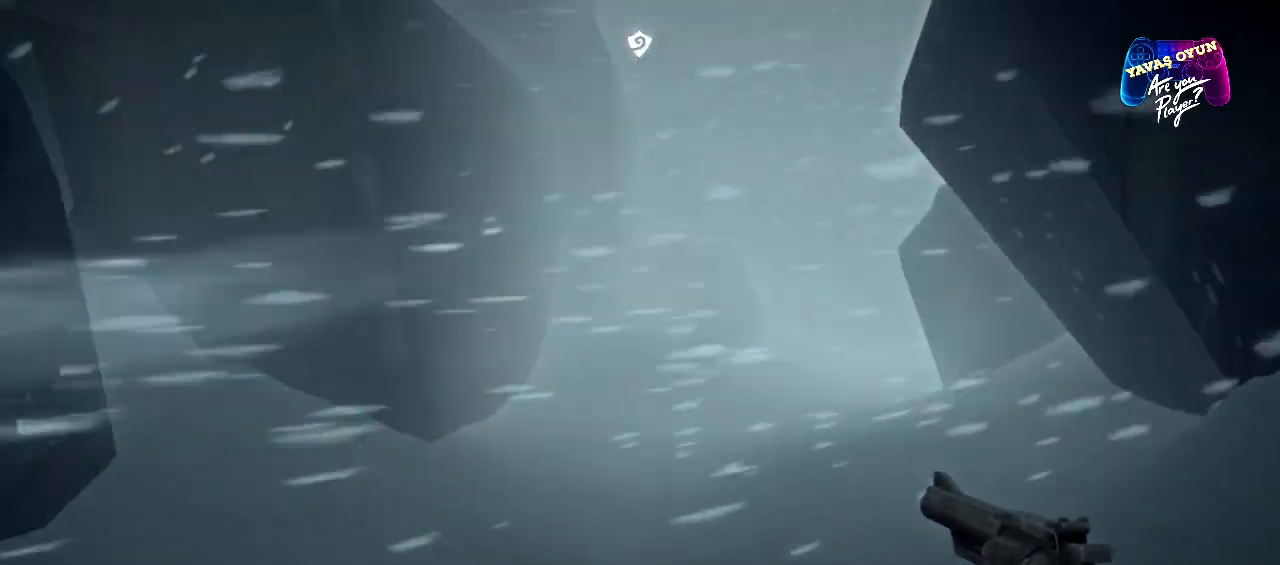
{"buttons": [], "left_stick": "up-right", "right_stick": "center", "events": [[50, "right_stick", "down-left"], [217, "right_stick", "center"]]}
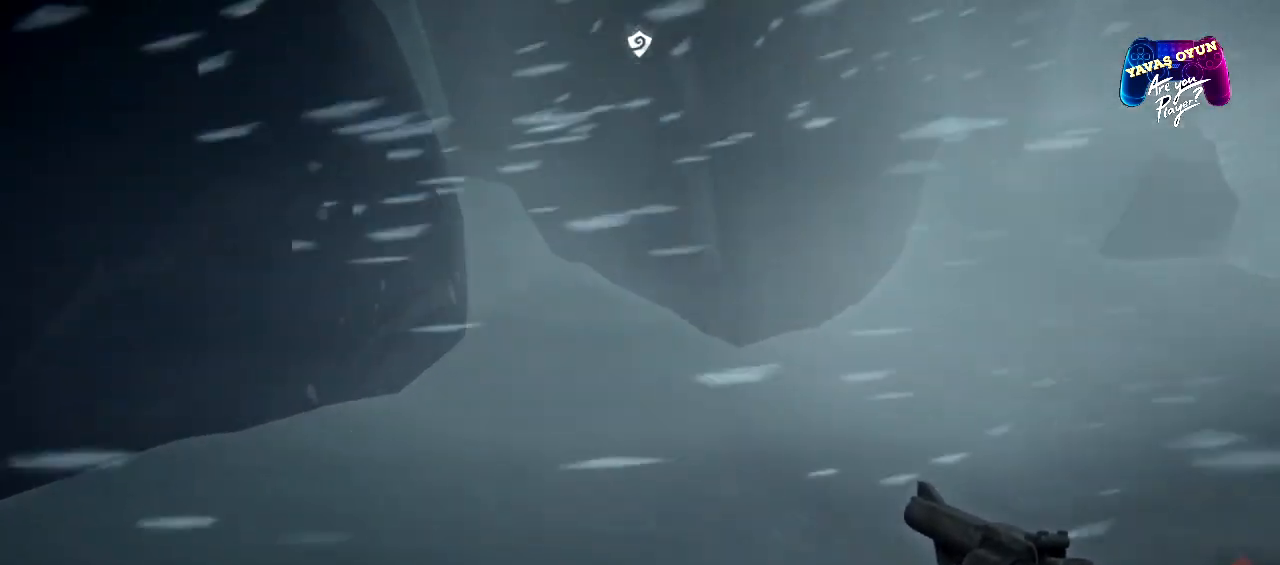
{"buttons": [], "left_stick": "up", "right_stick": "right", "events": [[400, "left_stick", "up"], [467, "right_stick", "right"]]}
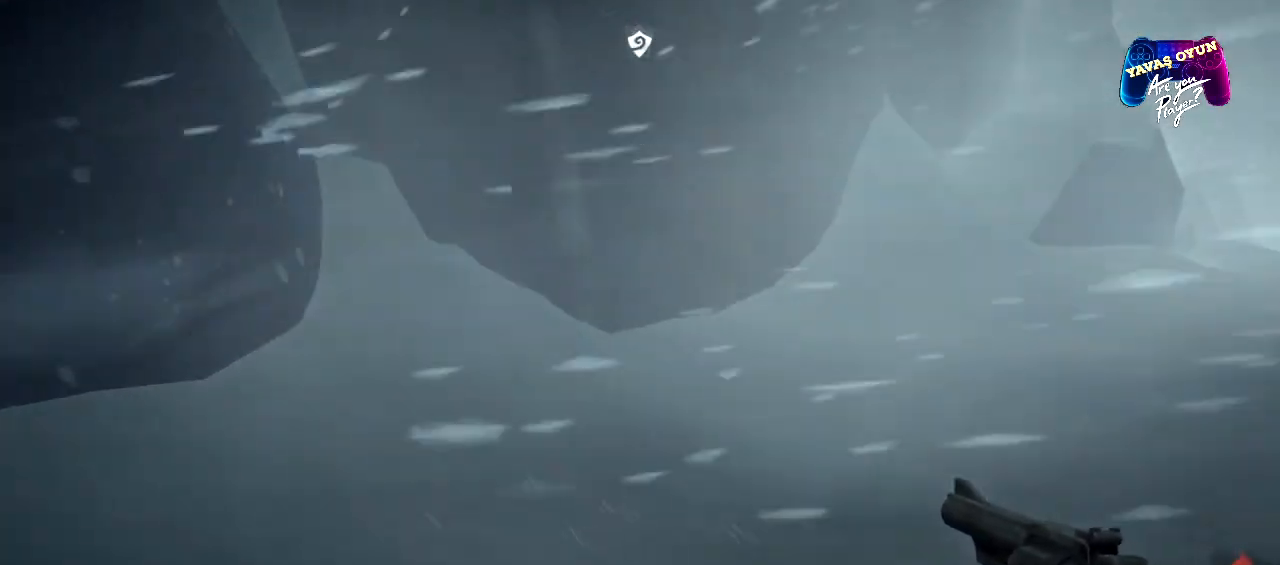
{"buttons": [], "left_stick": "up", "right_stick": "center", "events": [[467, "right_stick", "center"]]}
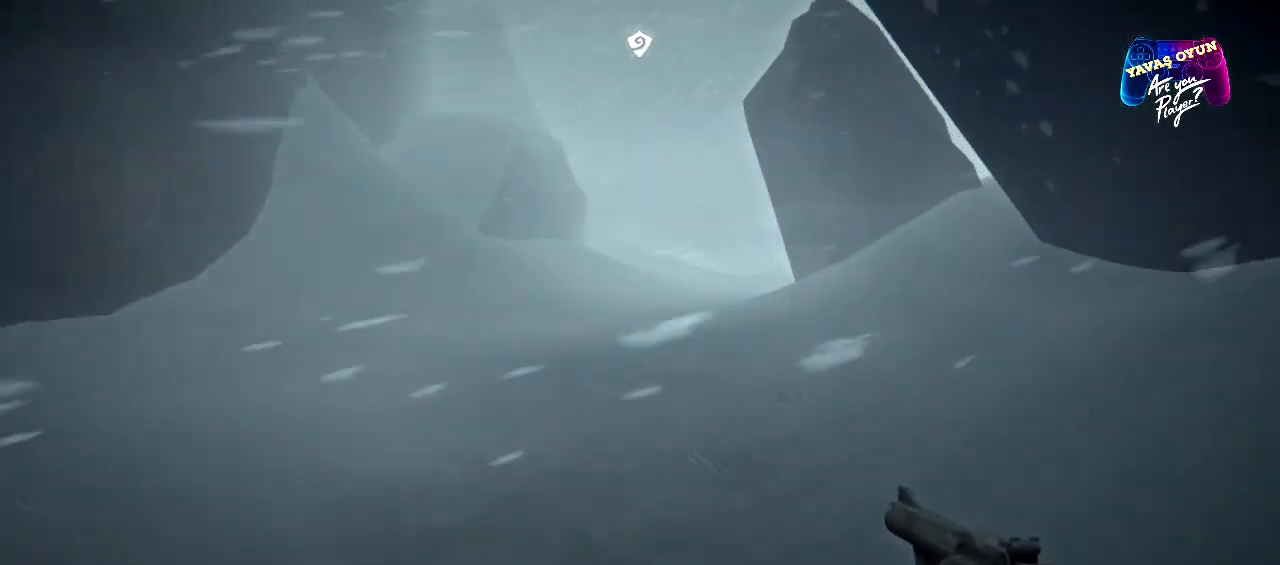
{"buttons": [], "left_stick": "up", "right_stick": "right", "events": [[417, "right_stick", "right"]]}
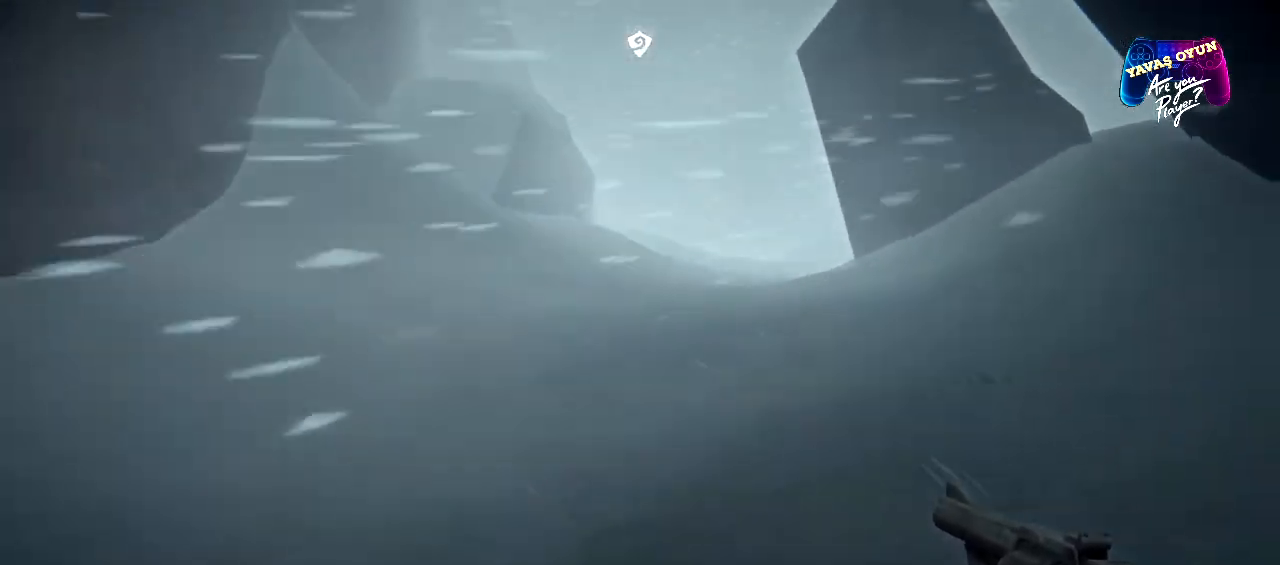
{"buttons": [], "left_stick": "up", "right_stick": "center", "events": [[183, "right_stick", "up-right"], [333, "right_stick", "center"]]}
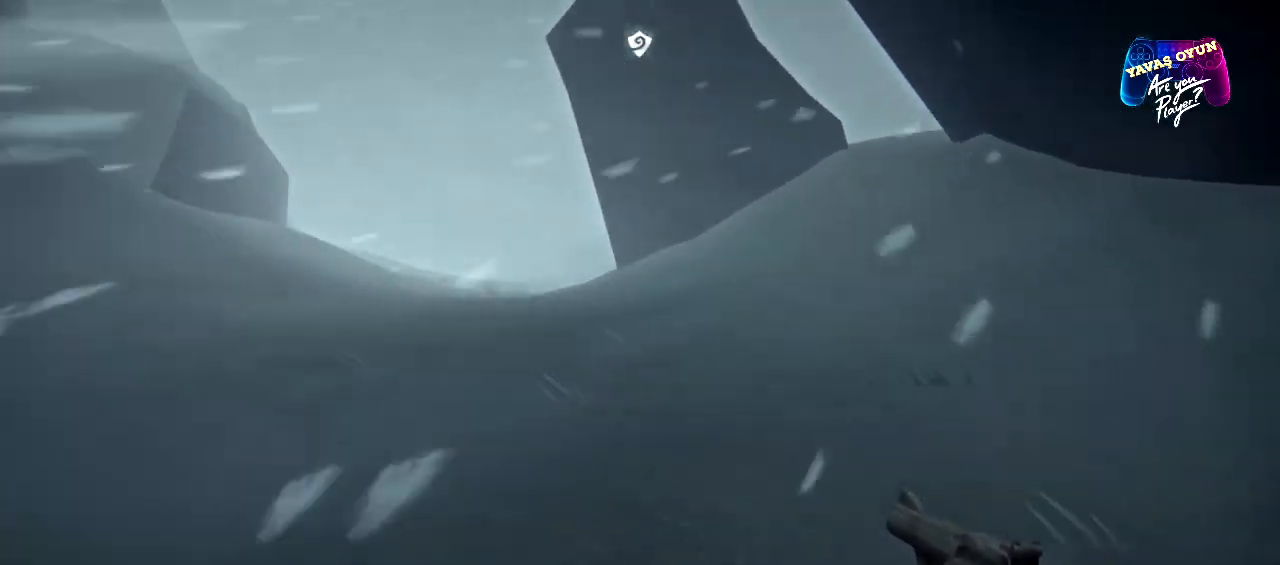
{"buttons": [], "left_stick": "up", "right_stick": "center", "events": [[83, "left_stick", "up-right"], [417, "left_stick", "up"]]}
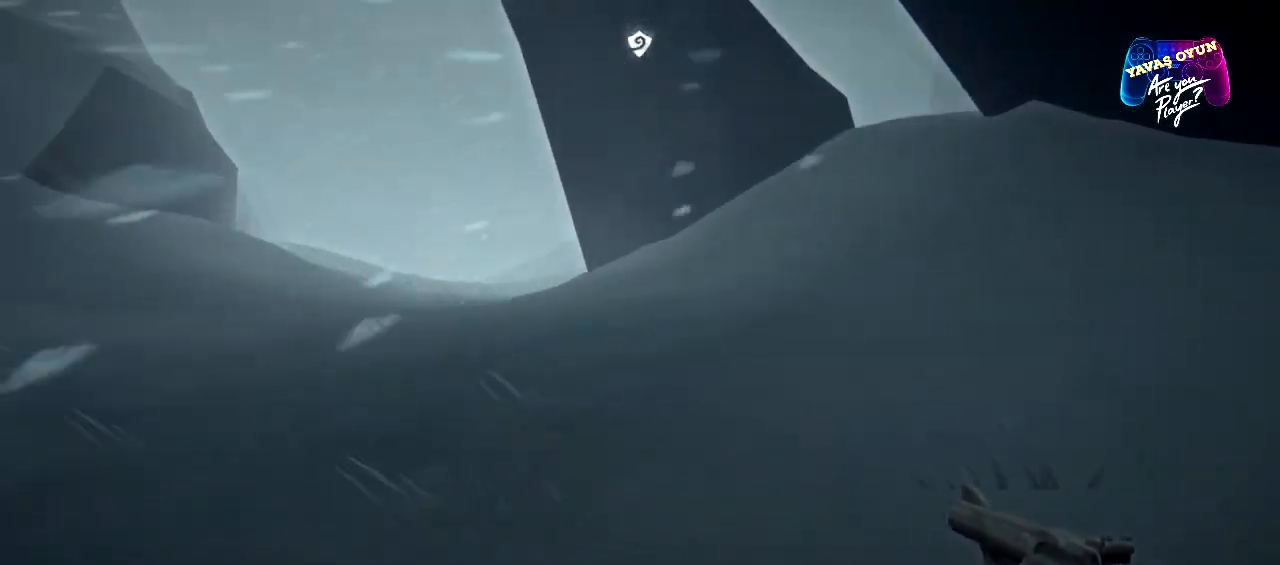
{"buttons": [], "left_stick": "up", "right_stick": "right", "events": [[500, "right_stick", "right"]]}
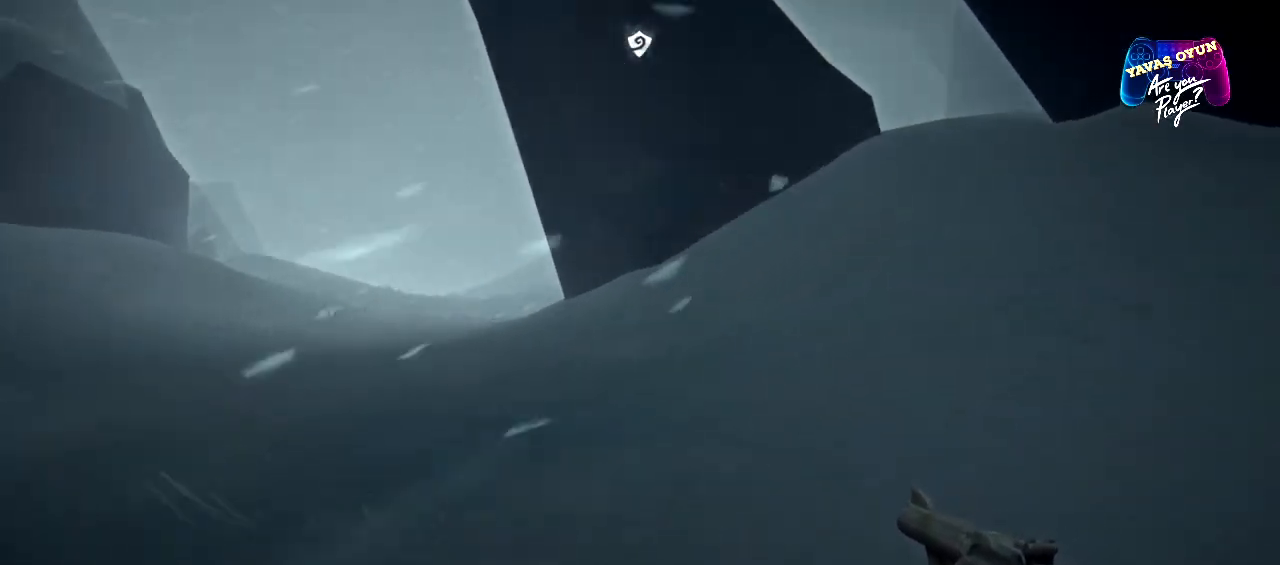
{"buttons": [], "left_stick": "up", "right_stick": "center", "events": [[233, "right_stick", "center"]]}
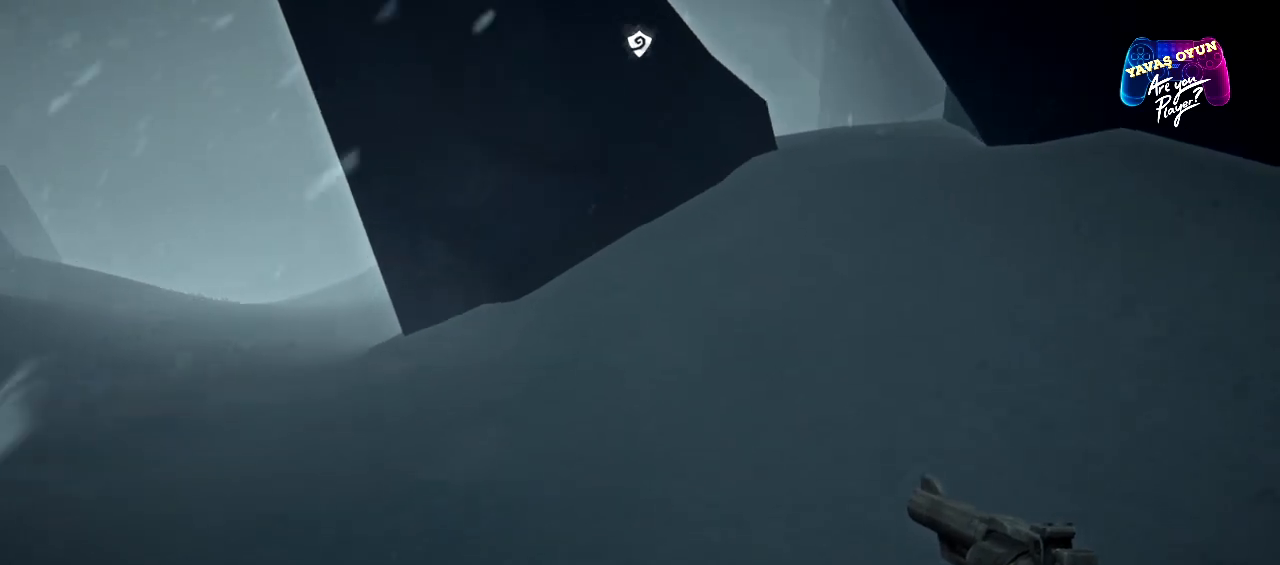
{"buttons": [], "left_stick": "up", "right_stick": "center", "events": []}